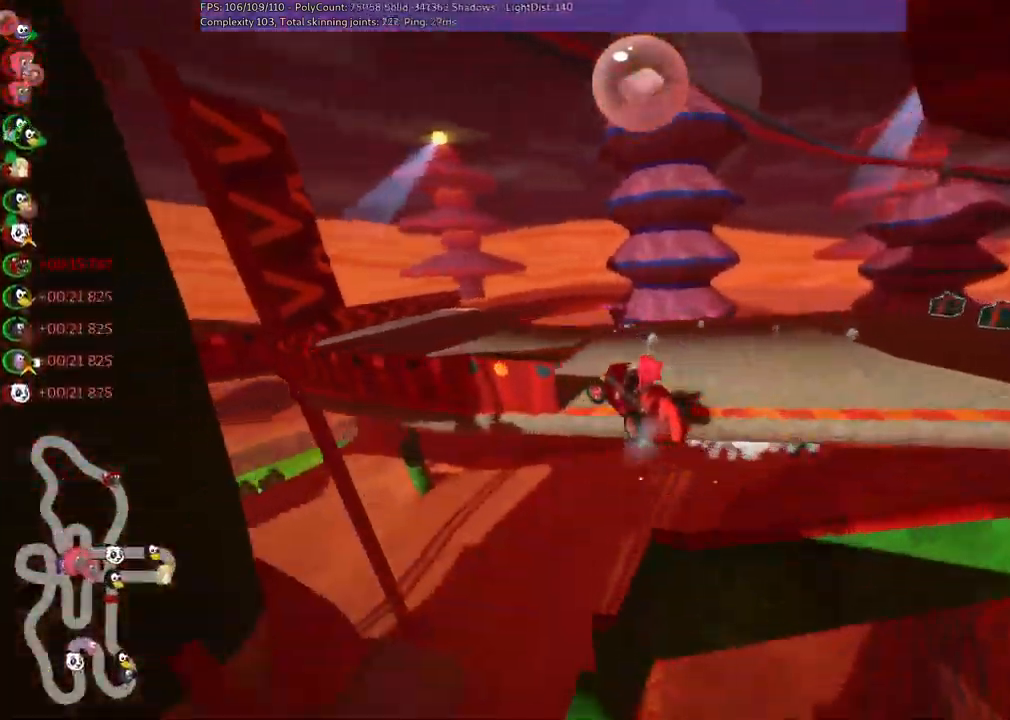
Gameplay with keyboard; each line is a JSON object with the keys held at the frame after it. "events" lists presses ("down") and releases ("up") of ".", "alt_r", "b", "comma", "ctrl_r", "d", "down", "f", "g", "h", "j", "k", "l", "left", "m", "n", "quote", "return", "right", "semicolon", "shift_r", "space", "super", "up" and "v" between this image and that frame as [ms after this image, input, new state], when the widget could be followed in between. No other keys are recorded. Mouse input is not recorded. Not read: / c.
{"keys": ["left", "up"], "events": []}
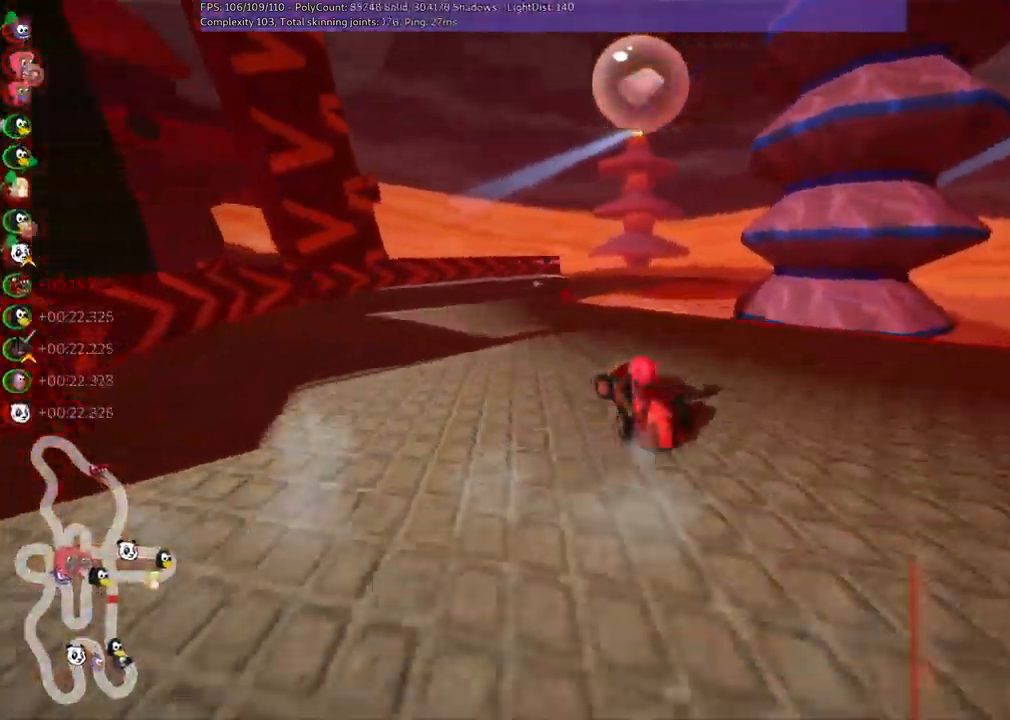
{"keys": ["left", "m", "right", "up"]}
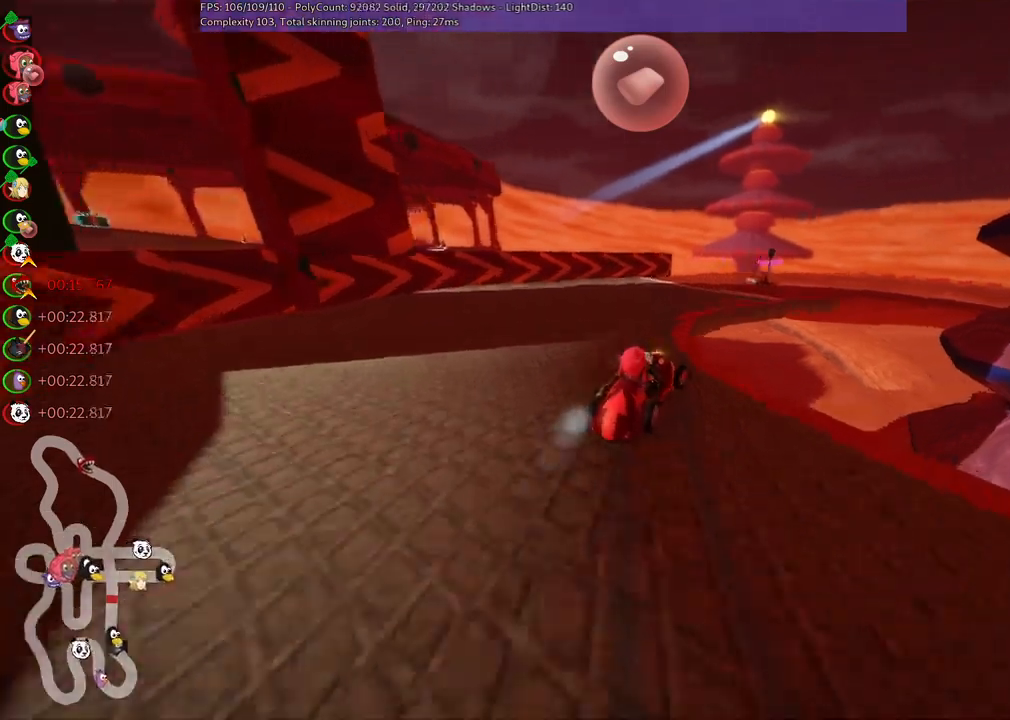
{"keys": ["left", "m", "right", "up"], "events": [[183, "right", "up"], [333, "right", "down"]]}
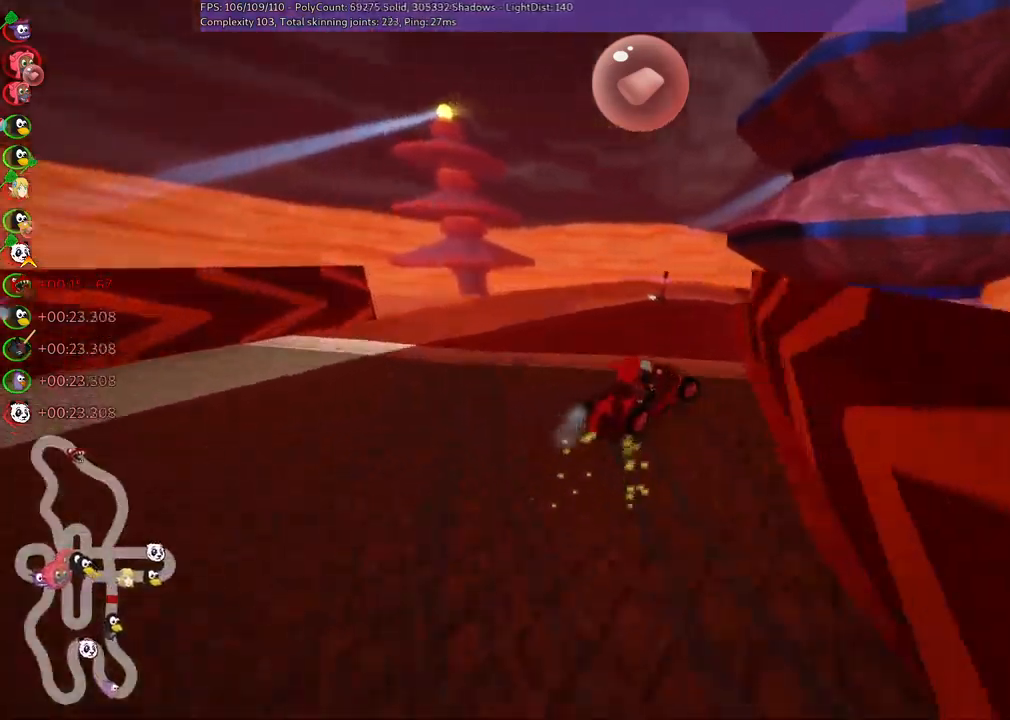
{"keys": ["left", "m", "right", "up"], "events": [[67, "right", "up"], [350, "right", "down"]]}
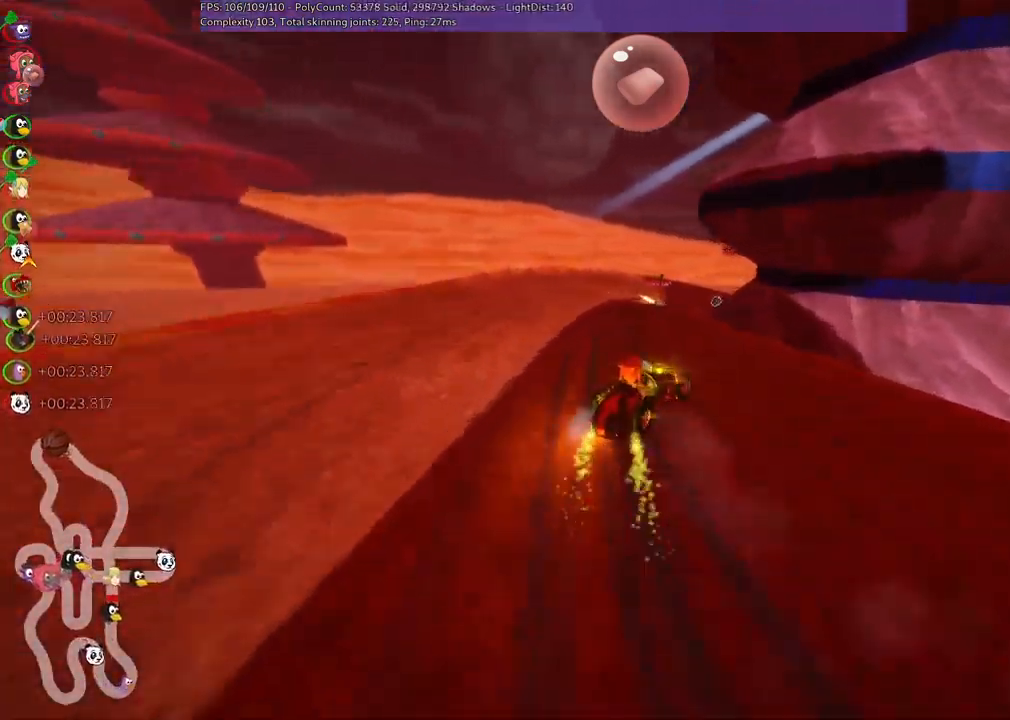
{"keys": ["left", "m", "right", "up"], "events": [[83, "right", "up"], [417, "right", "down"]]}
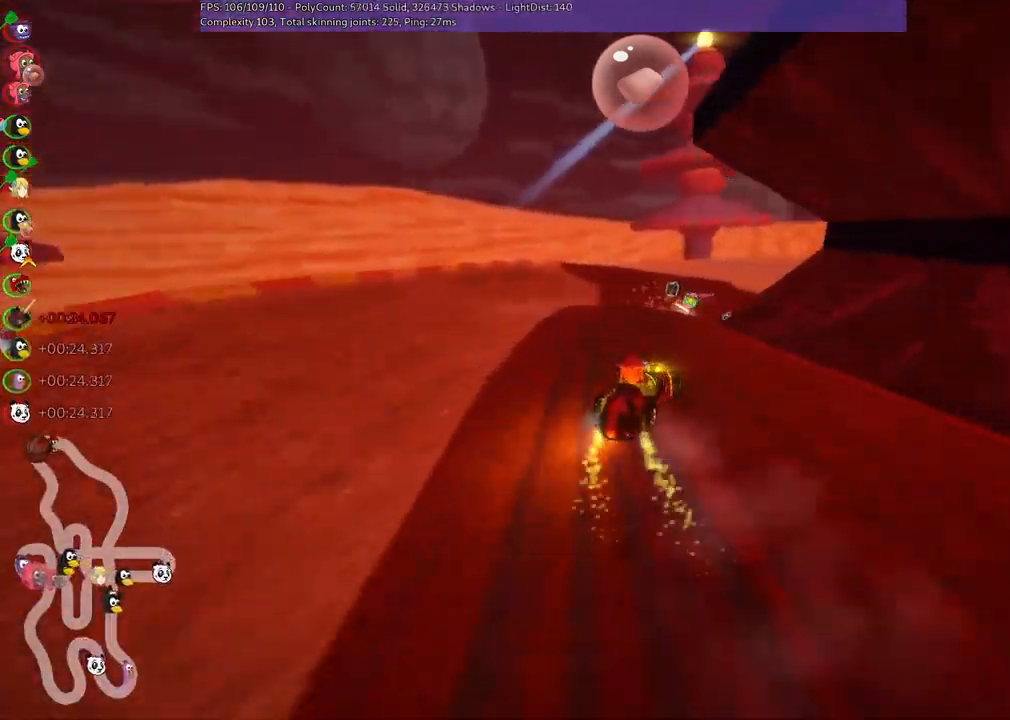
{"keys": ["left", "right", "up"], "events": [[433, "m", "up"]]}
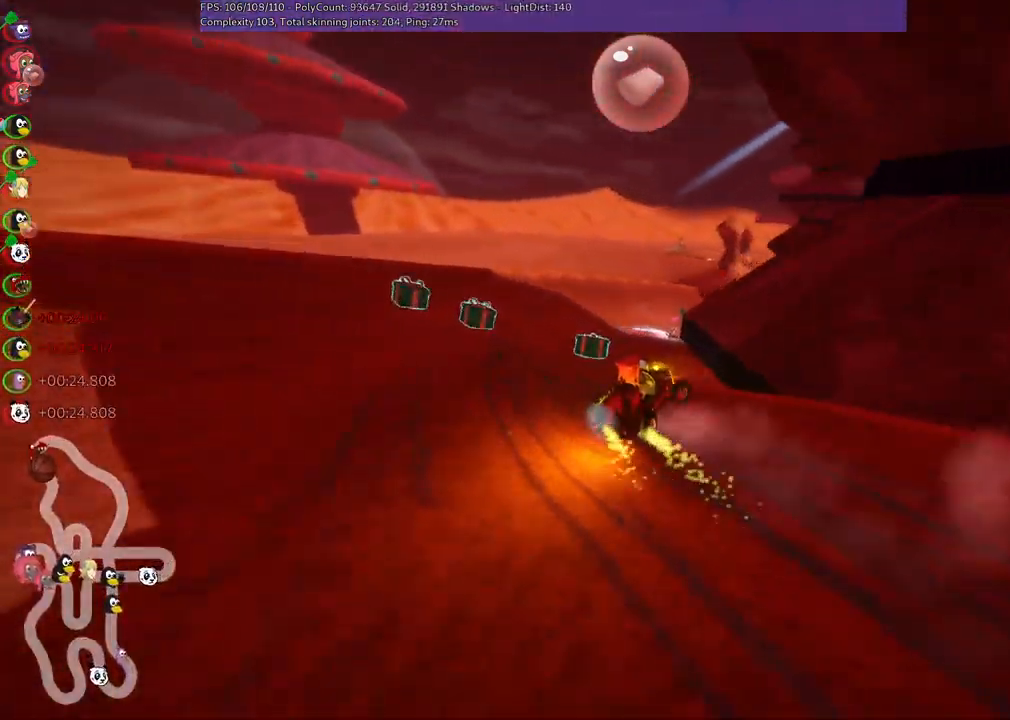
{"keys": ["up"], "events": [[33, "left", "up"], [33, "right", "up"], [33, "space", "down"], [133, "space", "up"], [283, "right", "down"], [500, "right", "up"]]}
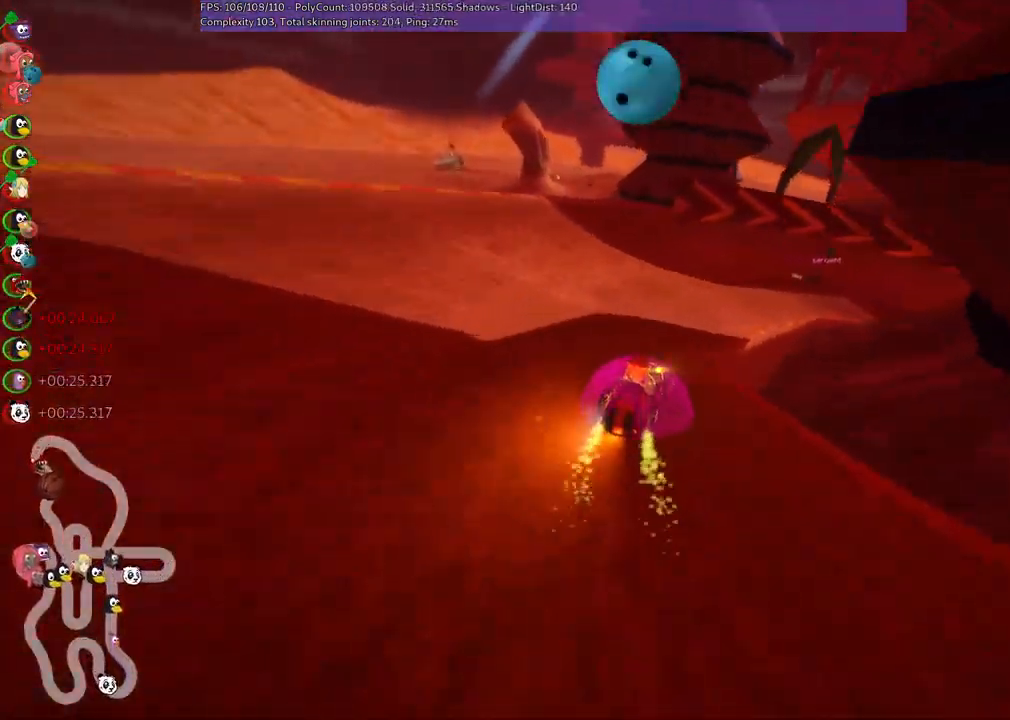
{"keys": ["right", "up"], "events": [[100, "m", "down"], [150, "right", "down"], [483, "m", "up"]]}
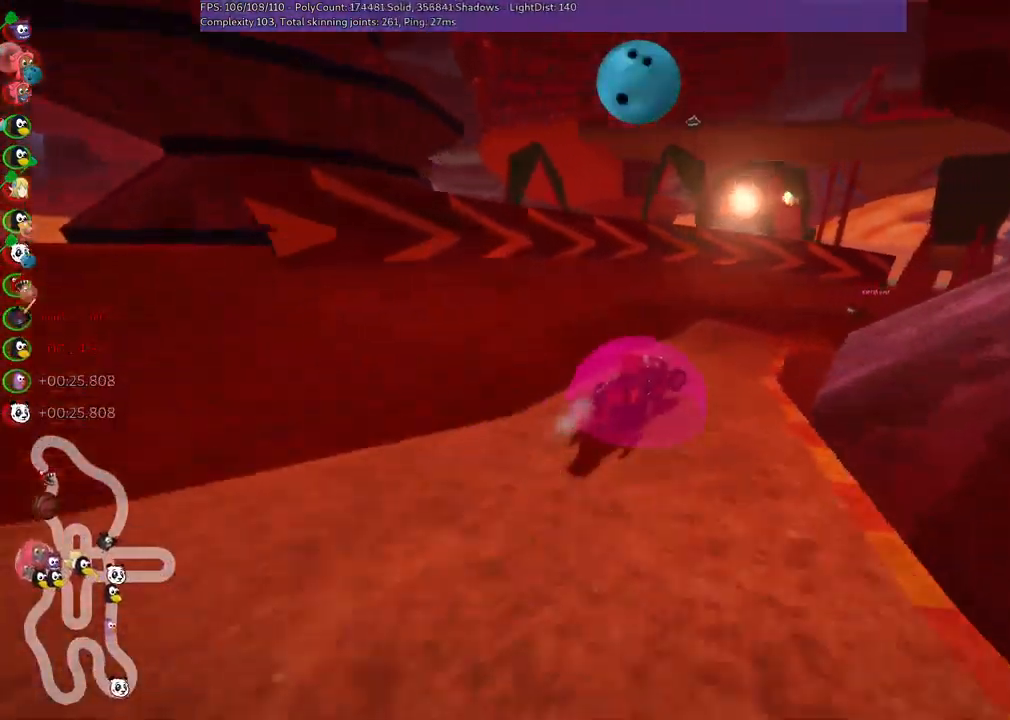
{"keys": ["m", "right", "up"], "events": [[33, "right", "up"], [83, "m", "down"], [83, "right", "down"]]}
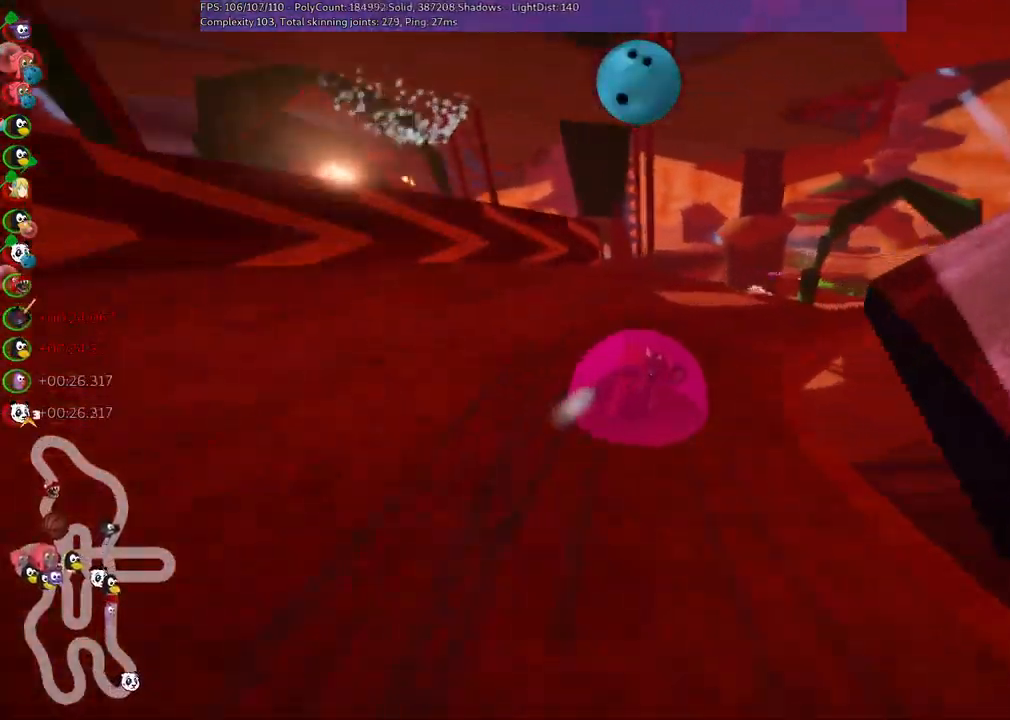
{"keys": ["m", "right", "up"], "events": []}
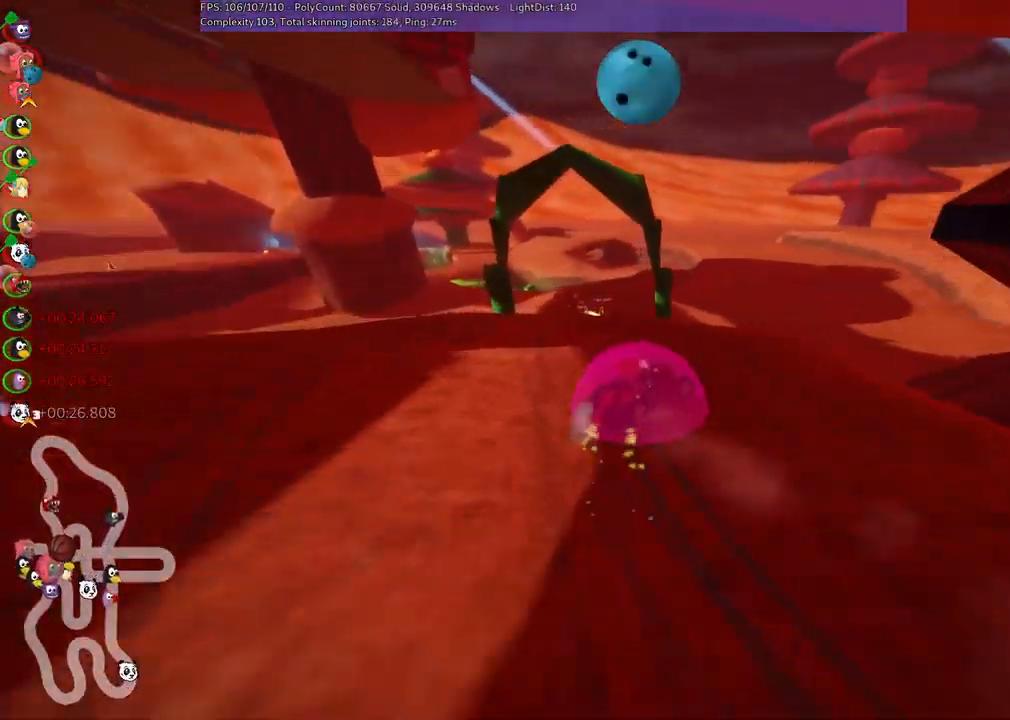
{"keys": ["left", "n", "up"], "events": [[117, "left", "down"], [150, "right", "up"], [350, "n", "down"], [400, "m", "up"]]}
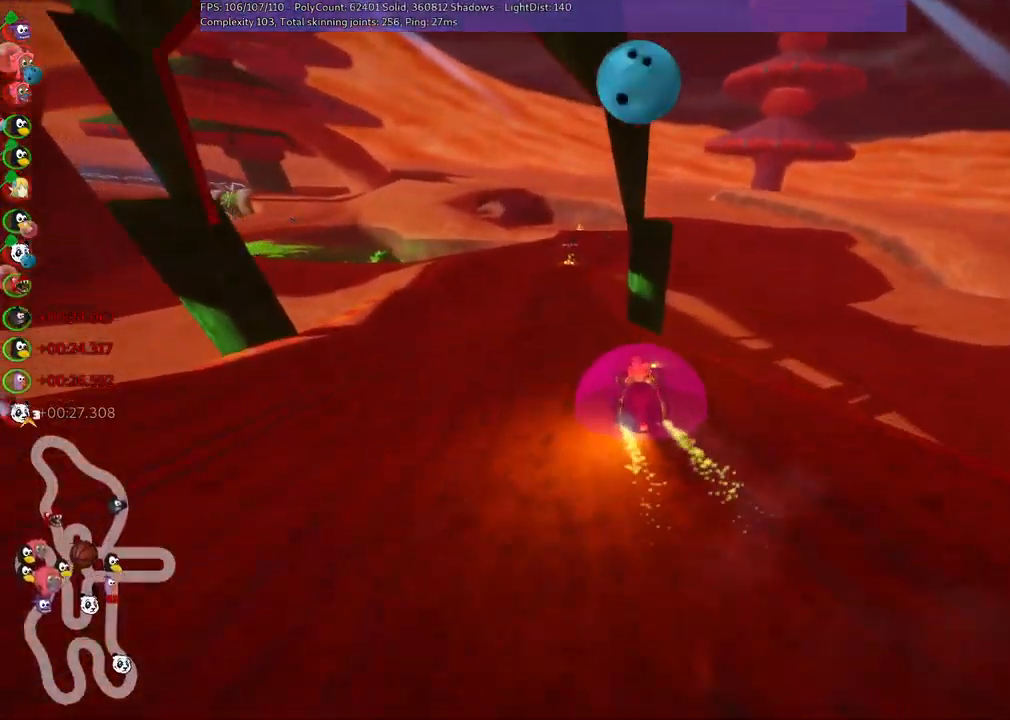
{"keys": ["up"], "events": [[33, "left", "up"], [83, "n", "up"]]}
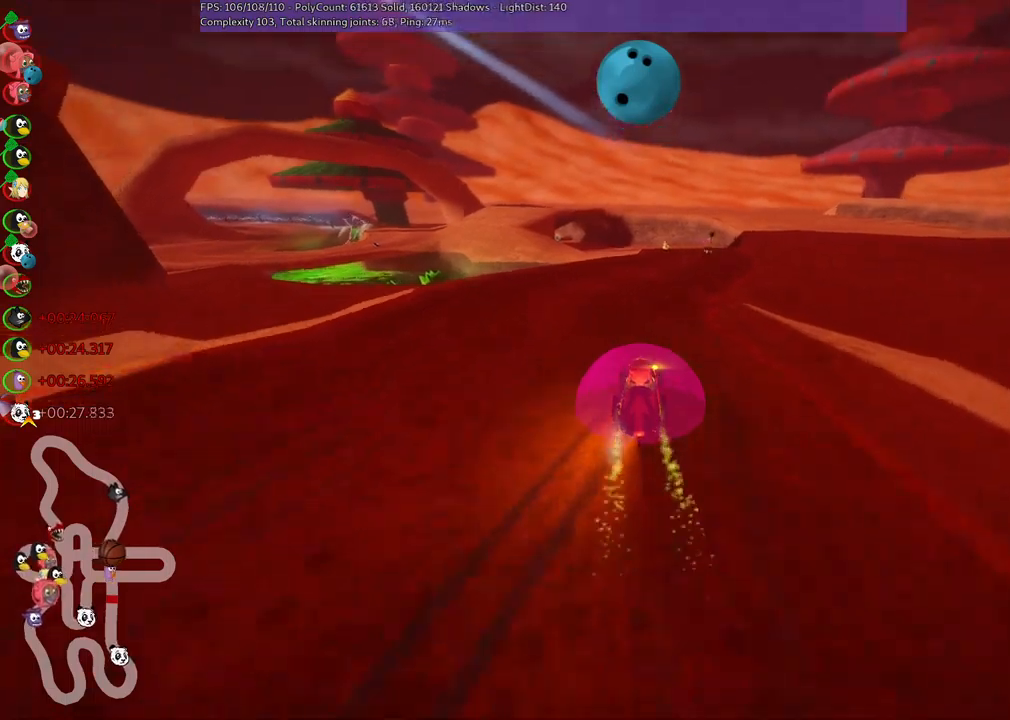
{"keys": ["left", "m", "up"], "events": [[83, "right", "down"], [383, "right", "up"], [433, "left", "down"], [433, "m", "down"]]}
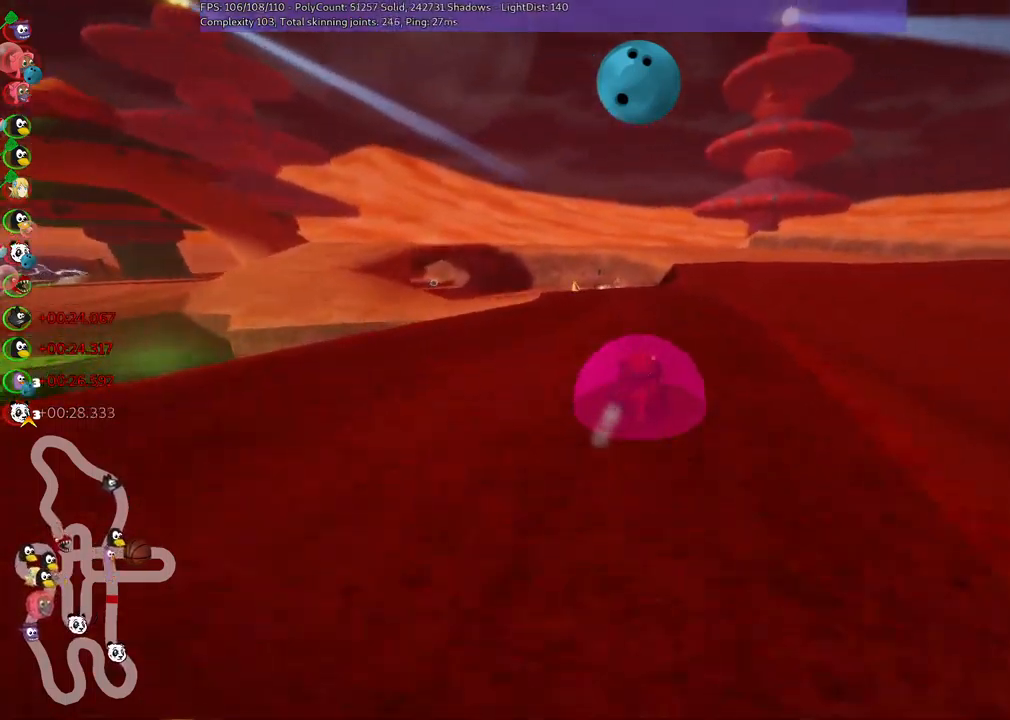
{"keys": ["m", "right", "up"], "events": [[117, "left", "up"], [117, "right", "down"], [300, "left", "down"], [400, "left", "up"]]}
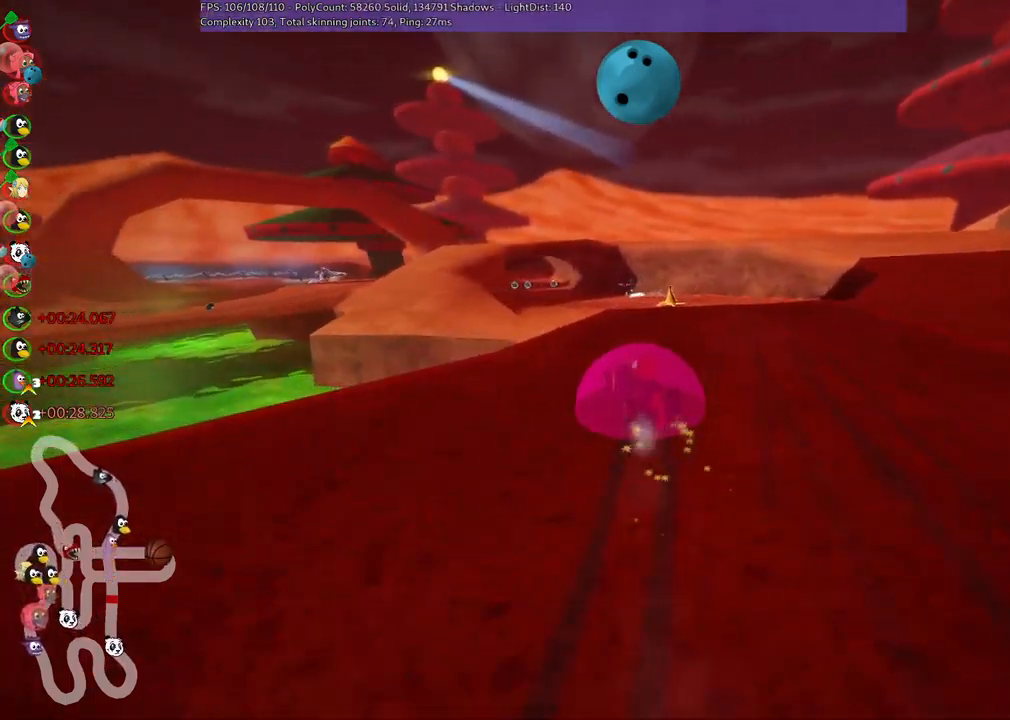
{"keys": ["m", "right", "up"], "events": [[283, "left", "down"], [467, "left", "up"]]}
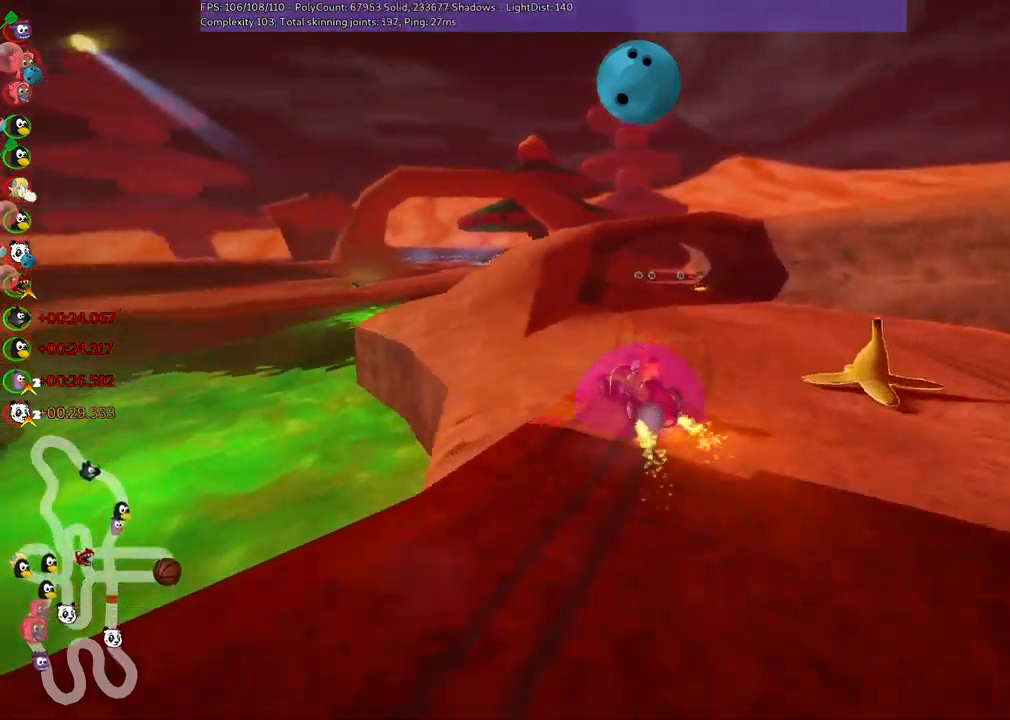
{"keys": ["n", "right", "up"], "events": [[333, "n", "down"], [467, "m", "up"]]}
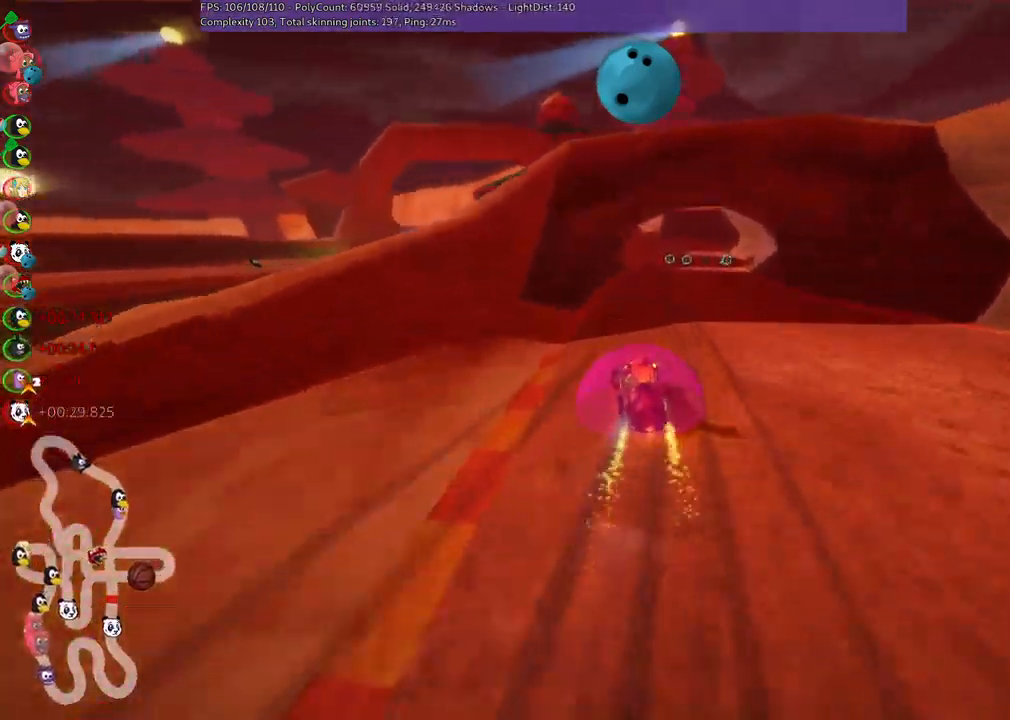
{"keys": ["up"], "events": [[17, "right", "up"], [67, "n", "up"]]}
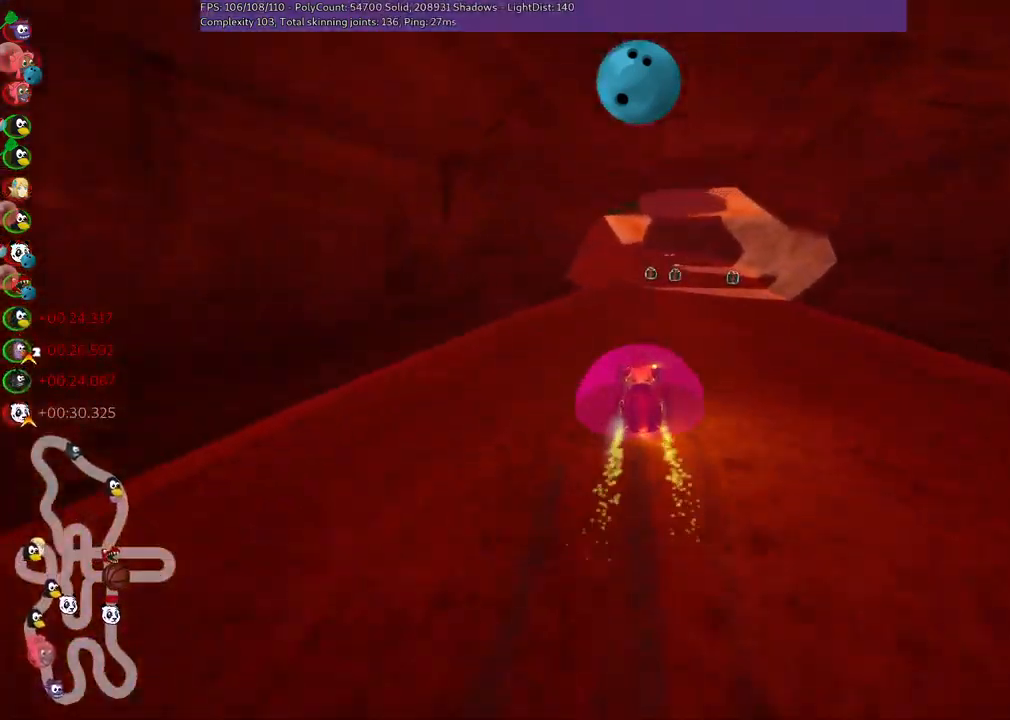
{"keys": ["m", "right", "up"], "events": [[33, "right", "down"], [283, "right", "up"], [333, "left", "down"], [333, "m", "down"], [417, "right", "down"], [467, "left", "up"]]}
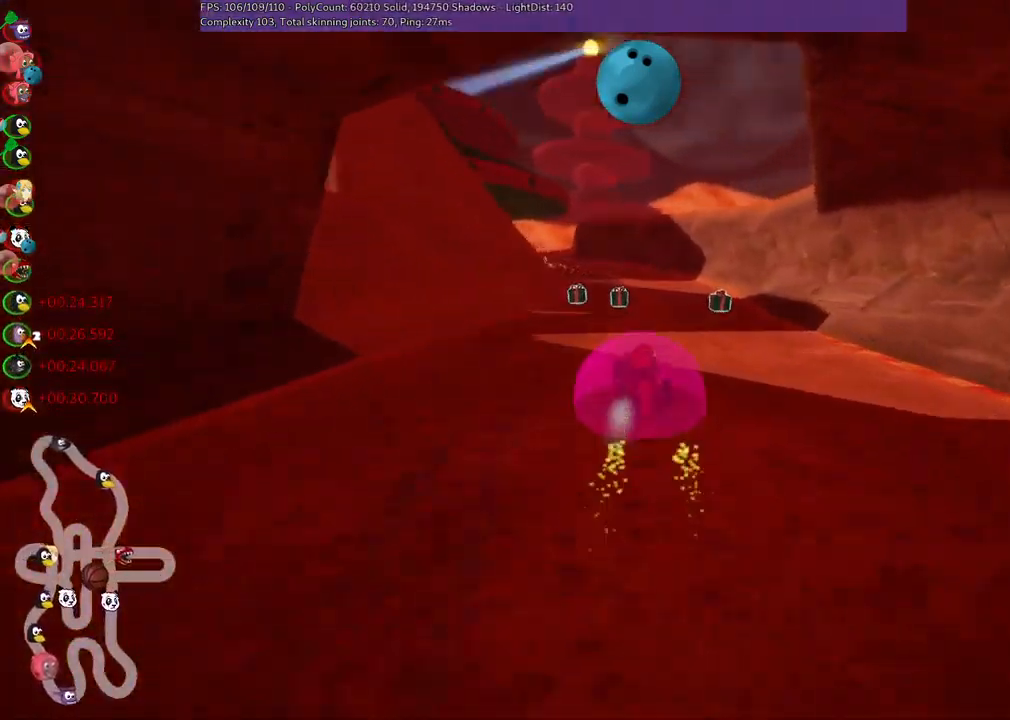
{"keys": ["m", "right", "up"], "events": []}
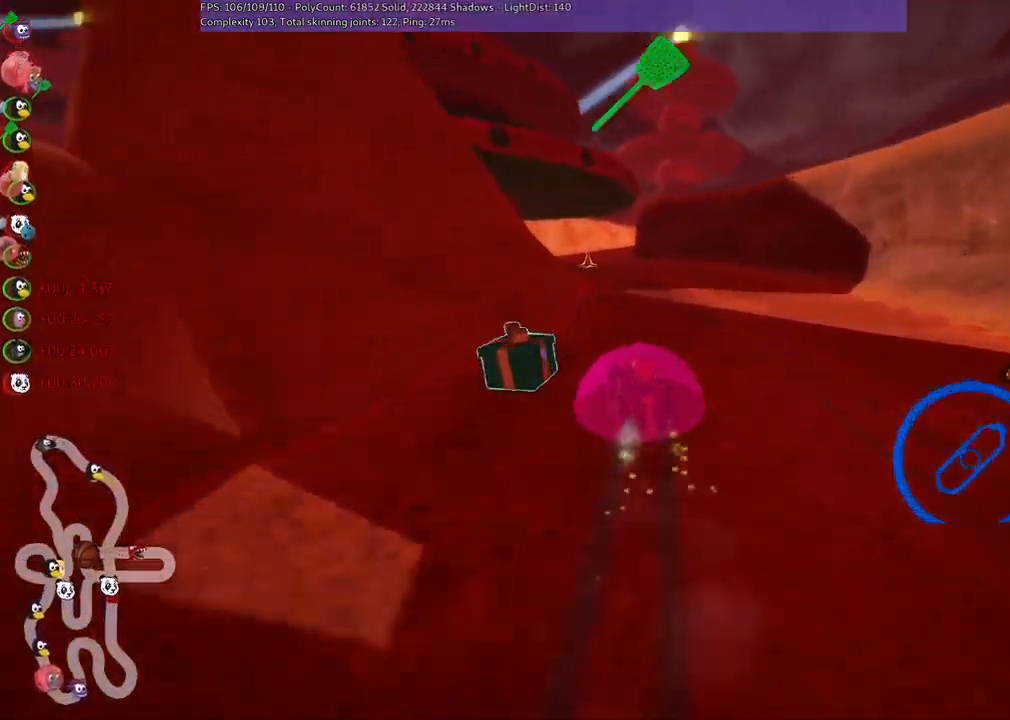
{"keys": ["down", "left", "m"], "events": [[283, "left", "down"], [283, "up", "up"], [417, "down", "down"], [467, "right", "up"]]}
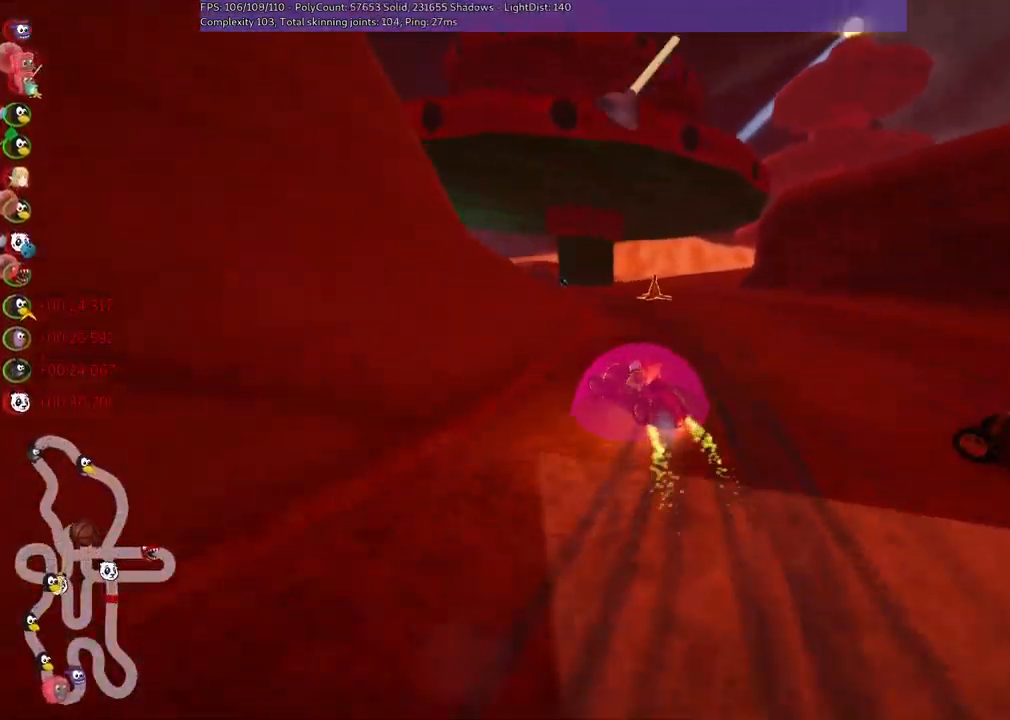
{"keys": ["left", "m", "up"], "events": [[217, "down", "up"], [217, "left", "up"], [233, "up", "down"], [250, "right", "down"], [300, "left", "down"], [300, "right", "up"]]}
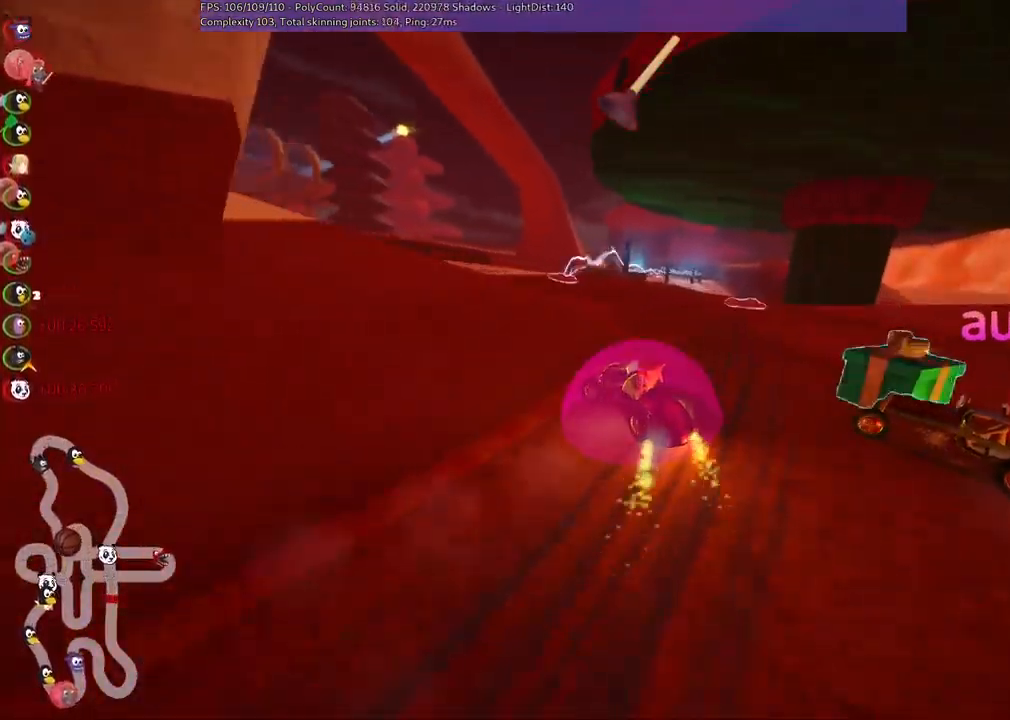
{"keys": ["left", "m", "up"], "events": [[233, "up", "up"], [267, "up", "down"]]}
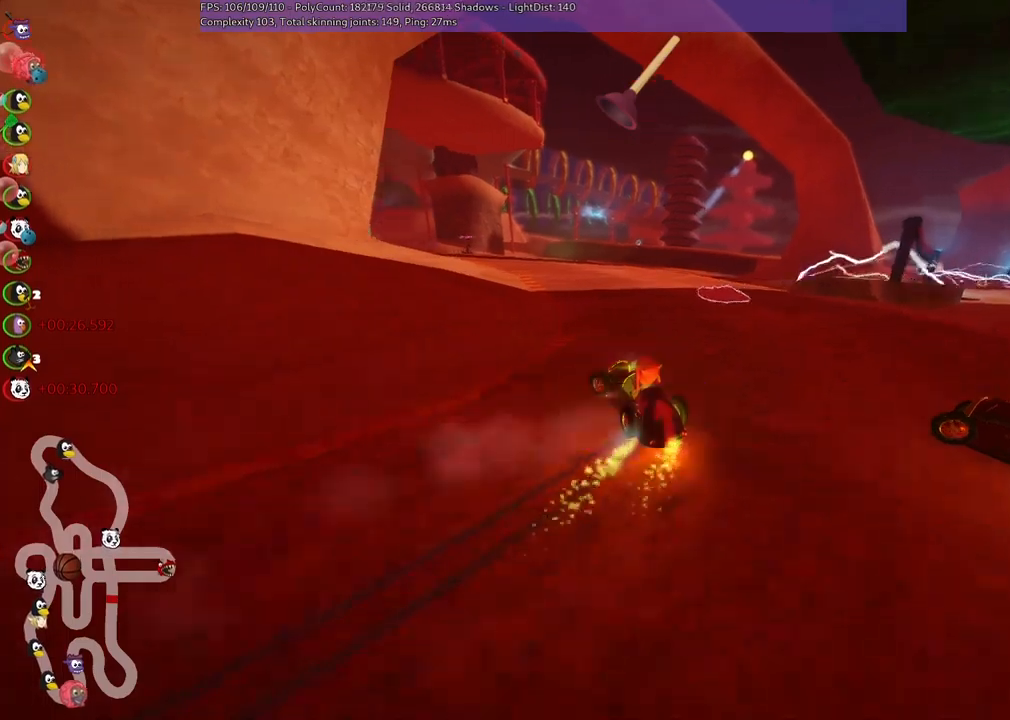
{"keys": ["left", "up"], "events": [[50, "m", "up"], [284, "left", "up"], [417, "left", "down"]]}
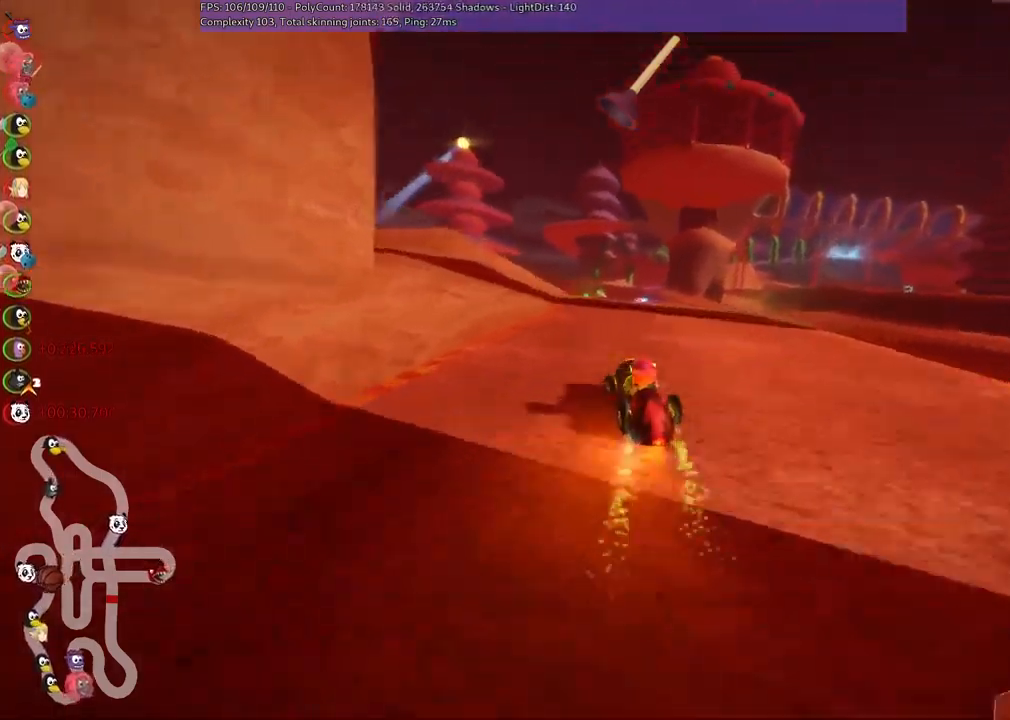
{"keys": ["left", "m", "up"], "events": [[17, "left", "up"], [250, "right", "down"], [300, "left", "down"], [300, "m", "down"], [384, "right", "up"]]}
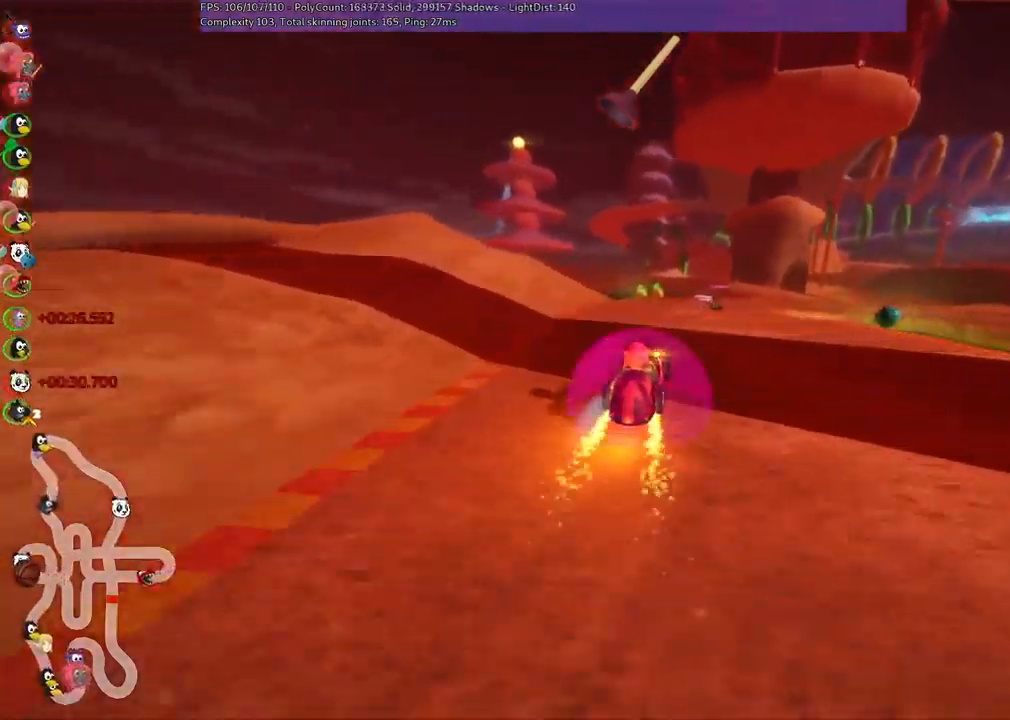
{"keys": ["left", "m", "right", "up"], "events": [[417, "right", "down"]]}